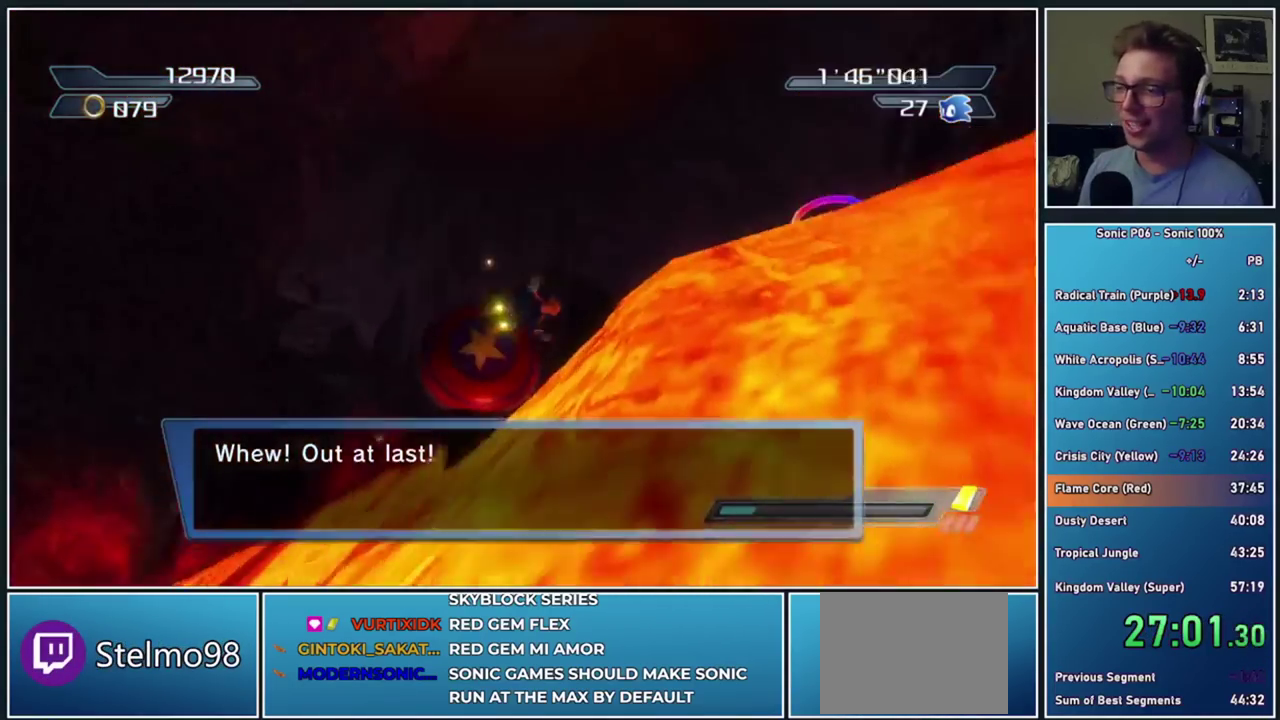
Gameplay with a controller (Xbox layout); each line is a JSON object with the inputs held at the frame after it. "events" lists button and stick changes between this image and that frame as [ms after this image, input, new state], when the widget could be followed in between. This document gives stick clicks only as held states, not as events. Not read: left_stick.
{"buttons": [], "right_stick": "center", "events": []}
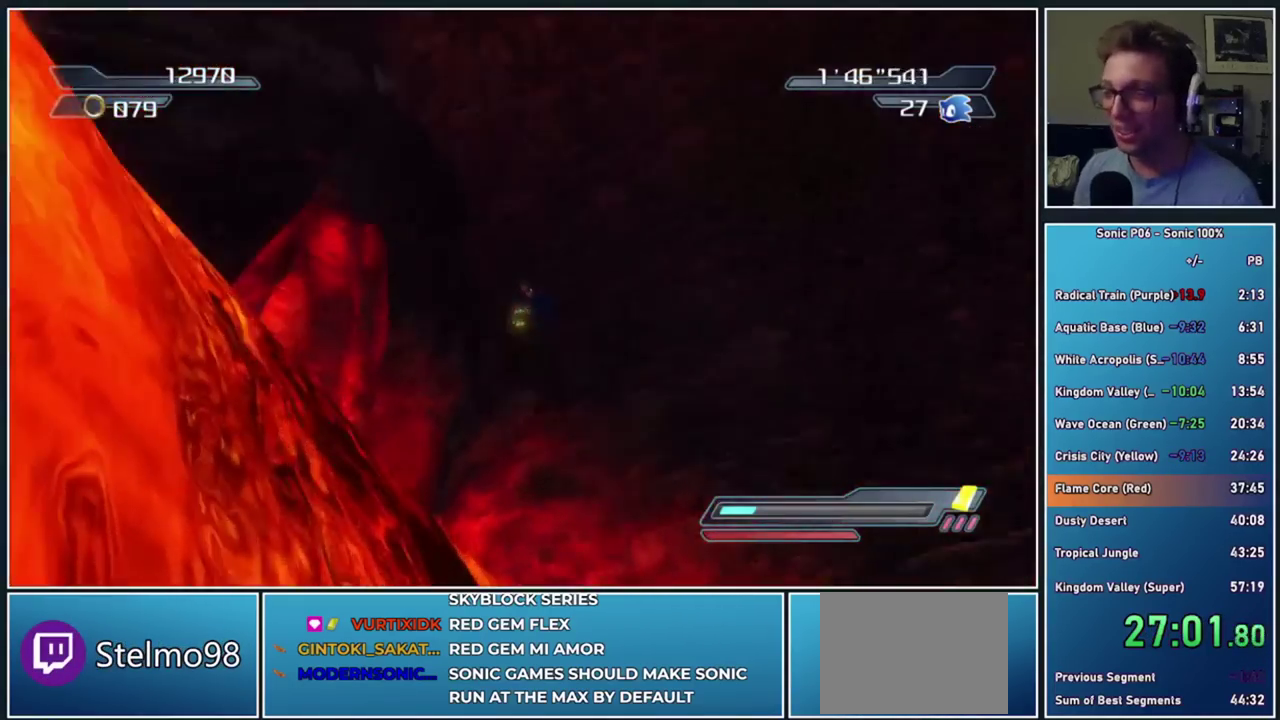
{"buttons": [], "right_stick": "center", "events": []}
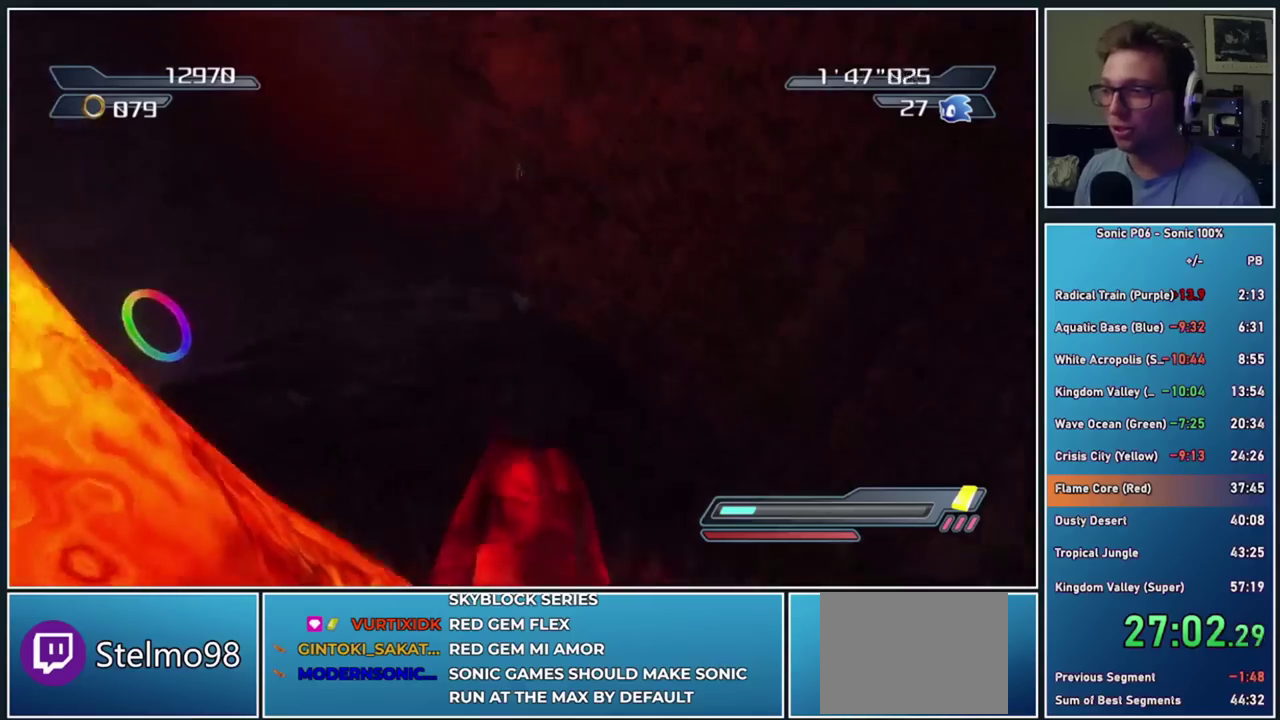
{"buttons": [], "right_stick": "center", "events": [[67, "A", "down"], [183, "A", "up"], [250, "A", "down"], [317, "A", "up"], [400, "A", "down"], [500, "A", "up"]]}
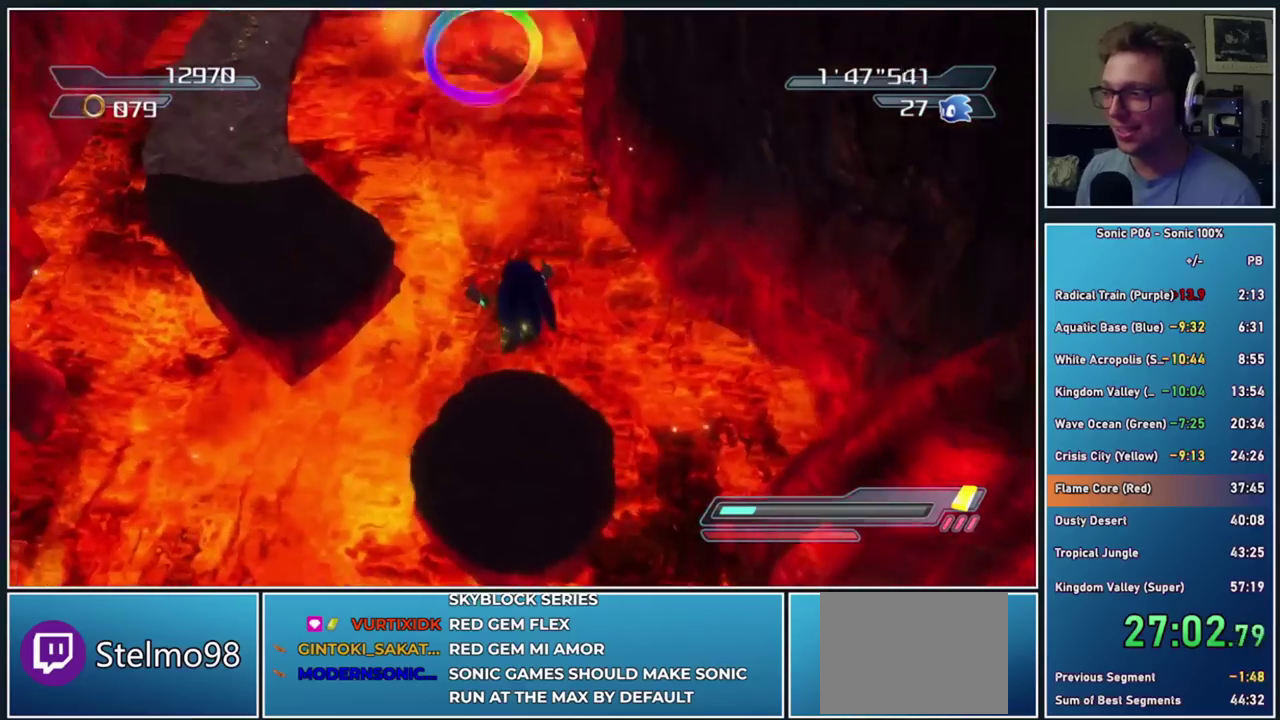
{"buttons": [], "right_stick": "center", "events": [[83, "A", "down"], [183, "A", "up"], [233, "A", "down"], [317, "A", "up"], [400, "A", "down"], [483, "A", "up"]]}
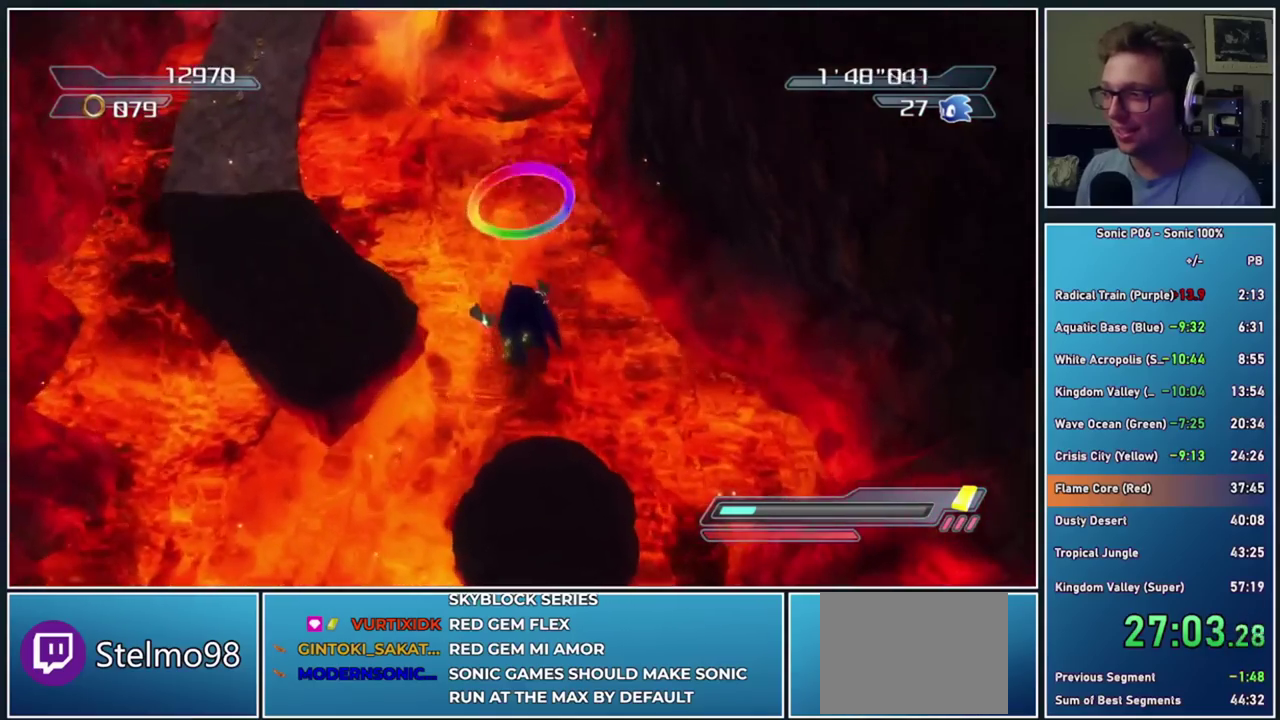
{"buttons": ["A"], "right_stick": "center", "events": [[67, "A", "down"], [183, "A", "up"], [233, "A", "down"], [333, "A", "up"], [383, "A", "down"]]}
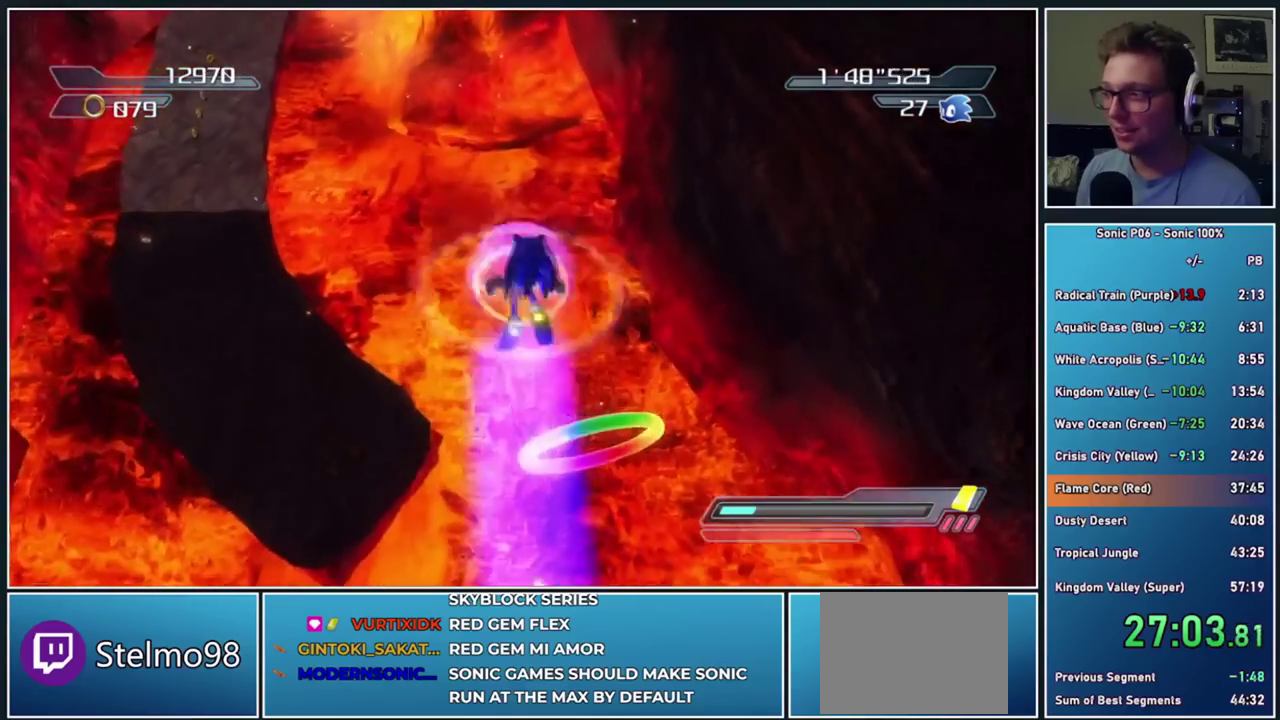
{"buttons": ["A", "X"], "right_stick": "center", "events": [[50, "A", "up"], [417, "A", "down"], [417, "X", "down"]]}
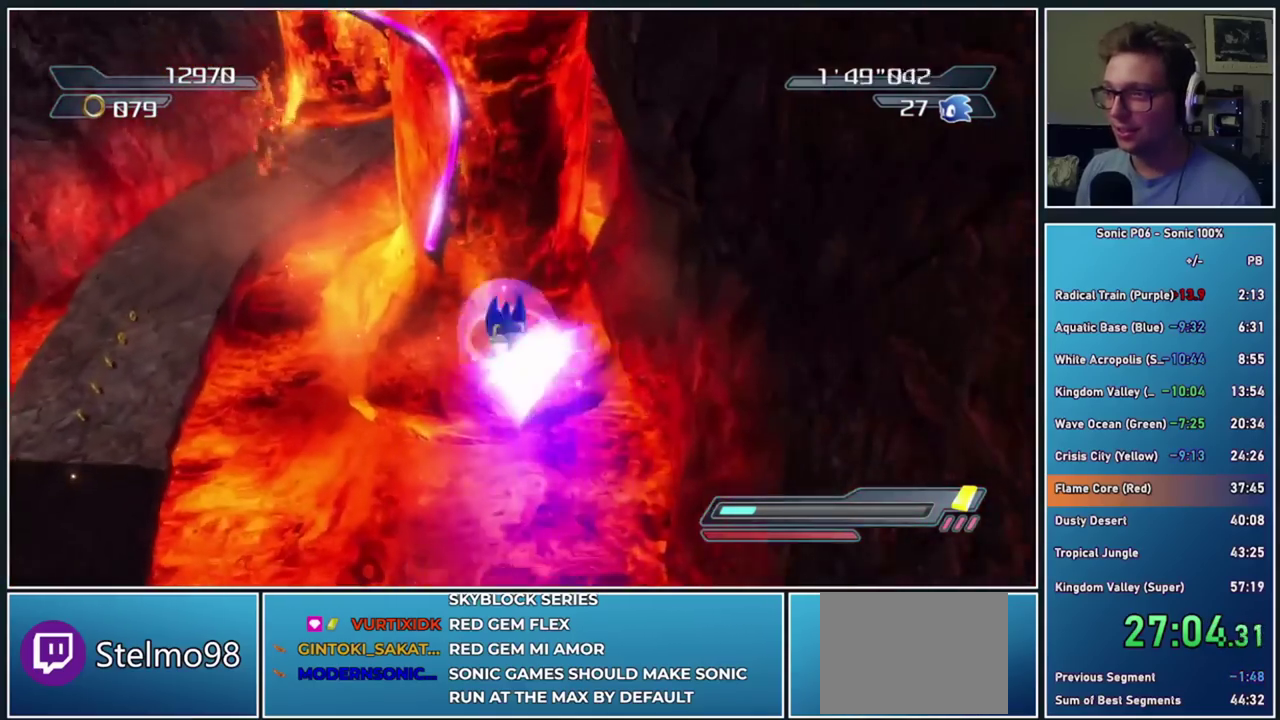
{"buttons": [], "right_stick": "center", "events": [[67, "A", "up"], [83, "X", "up"], [200, "X", "down"], [300, "X", "up"], [383, "X", "down"], [467, "X", "up"]]}
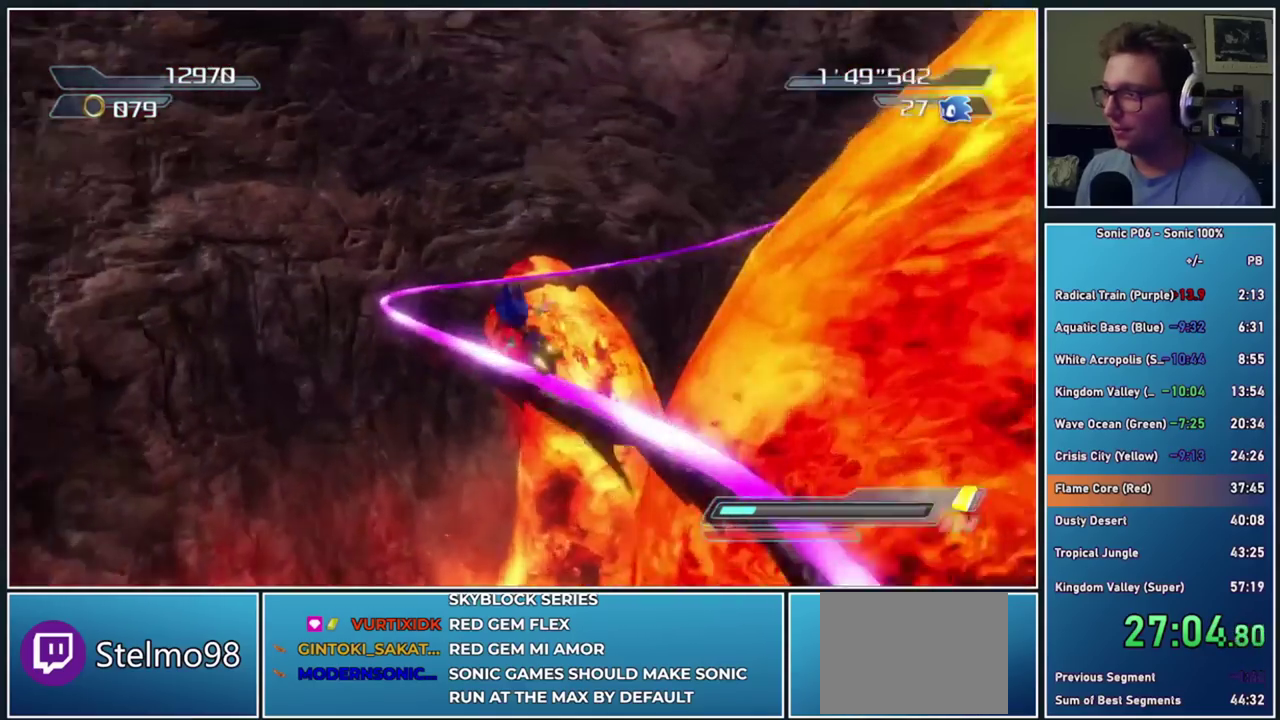
{"buttons": [], "right_stick": "center", "events": [[33, "X", "down"], [133, "X", "up"], [200, "X", "down"], [300, "X", "up"], [383, "X", "down"], [483, "X", "up"]]}
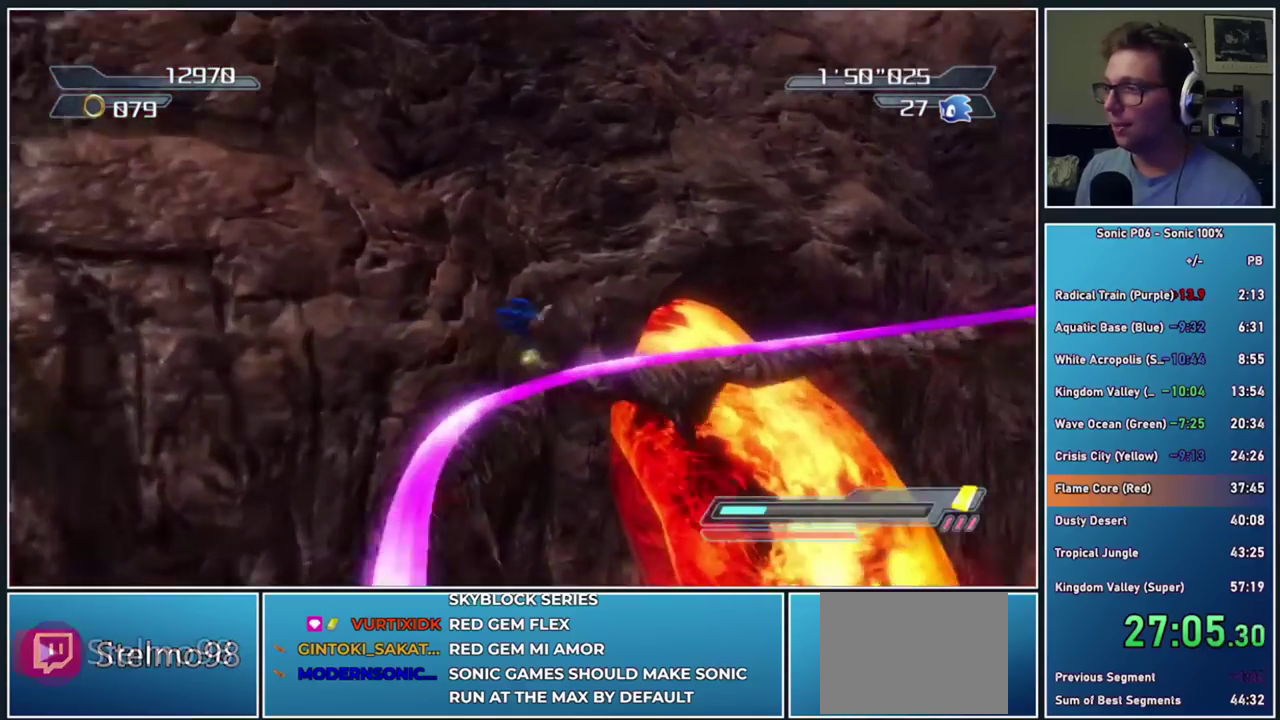
{"buttons": [], "right_stick": "center", "events": [[50, "X", "down"], [150, "X", "up"], [217, "X", "down"], [317, "X", "up"], [383, "X", "down"], [483, "X", "up"]]}
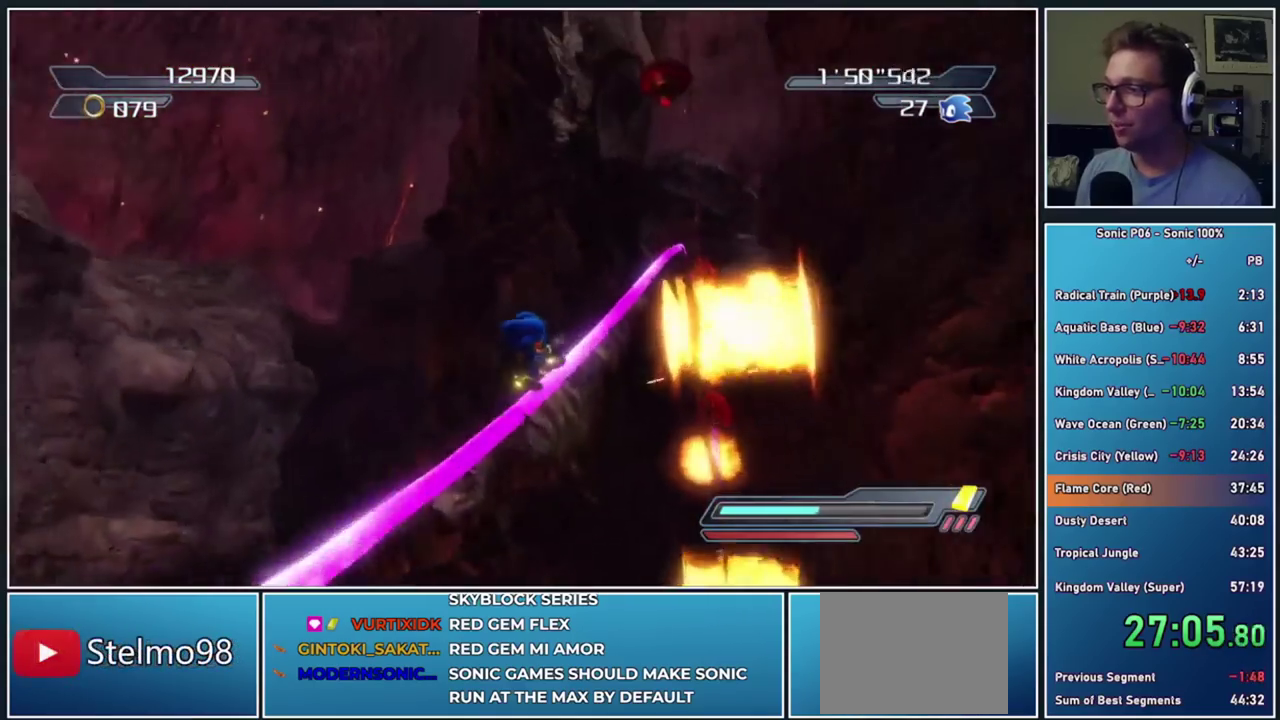
{"buttons": [], "right_stick": "center", "events": [[33, "X", "down"], [150, "X", "up"], [217, "X", "down"], [317, "X", "up"], [400, "X", "down"], [483, "X", "up"]]}
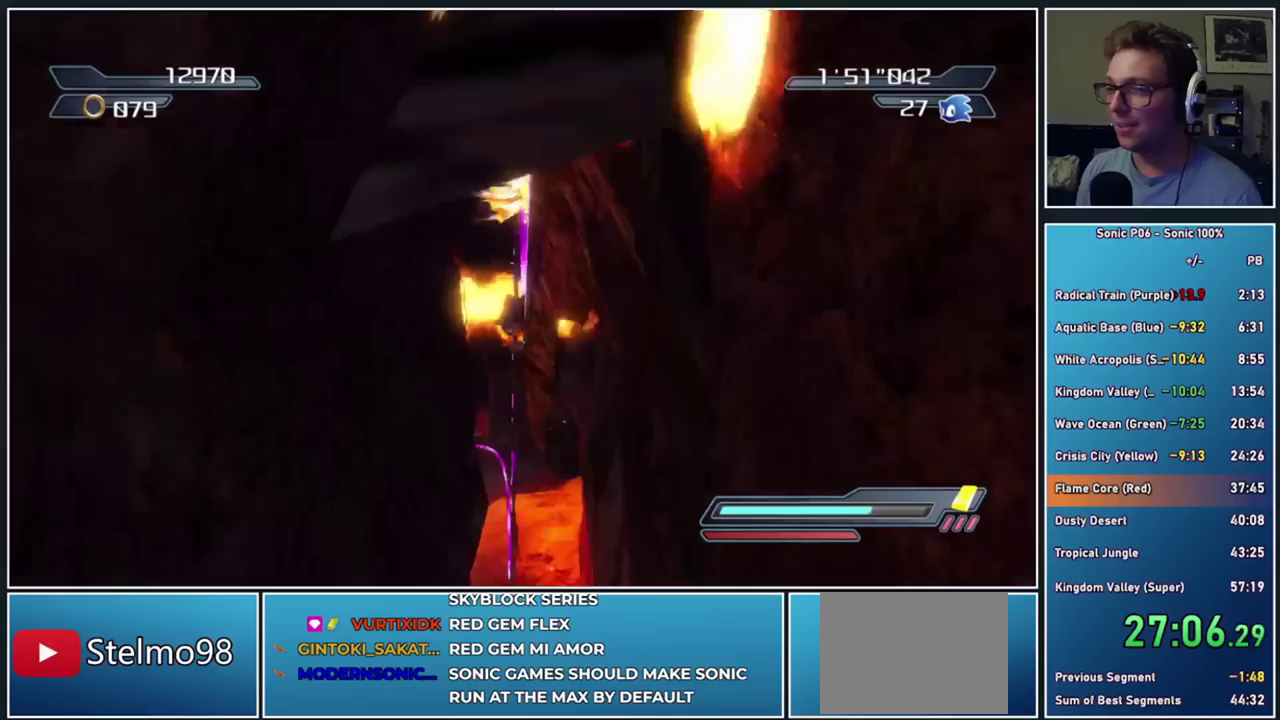
{"buttons": ["X"], "right_stick": "center", "events": [[67, "X", "down"], [167, "X", "up"], [217, "X", "down"]]}
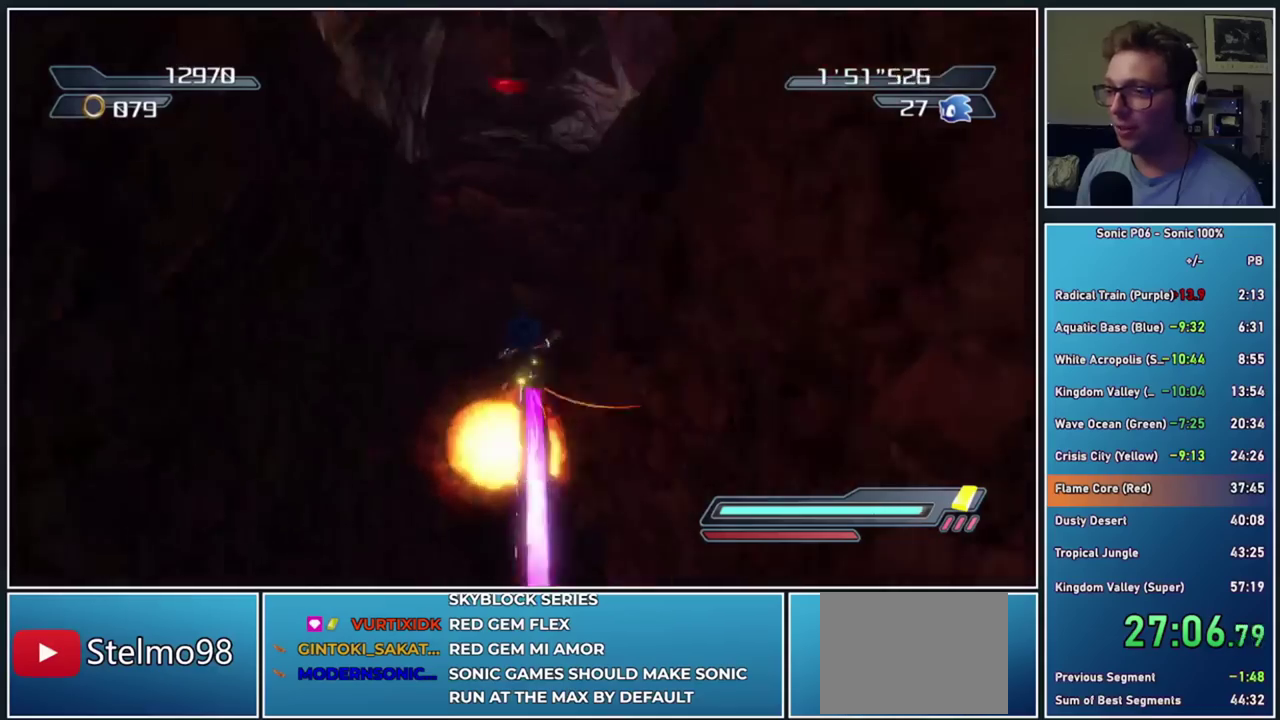
{"buttons": ["X"], "right_stick": "center", "events": [[33, "X", "up"], [100, "X", "down"], [200, "X", "up"], [267, "X", "down"], [383, "X", "up"], [450, "X", "down"]]}
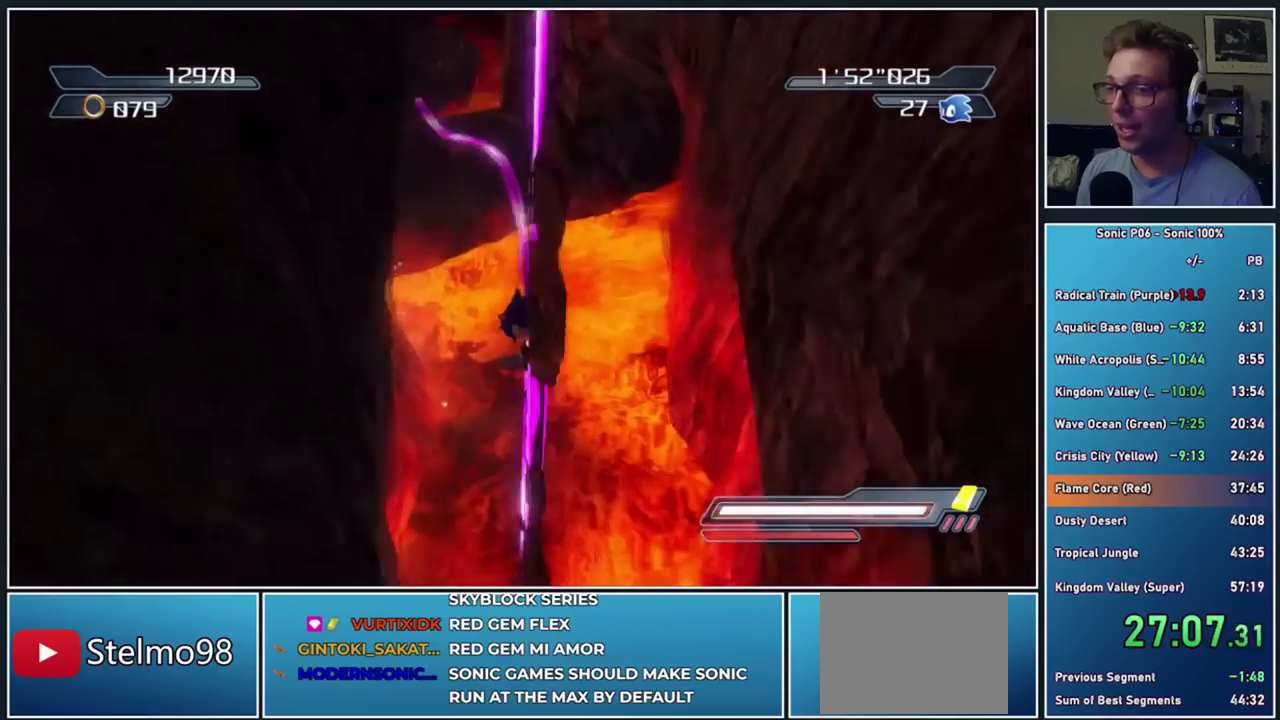
{"buttons": ["X"], "right_stick": "center", "events": [[33, "X", "up"], [100, "X", "down"], [217, "X", "up"], [267, "X", "down"], [400, "X", "up"], [450, "X", "down"]]}
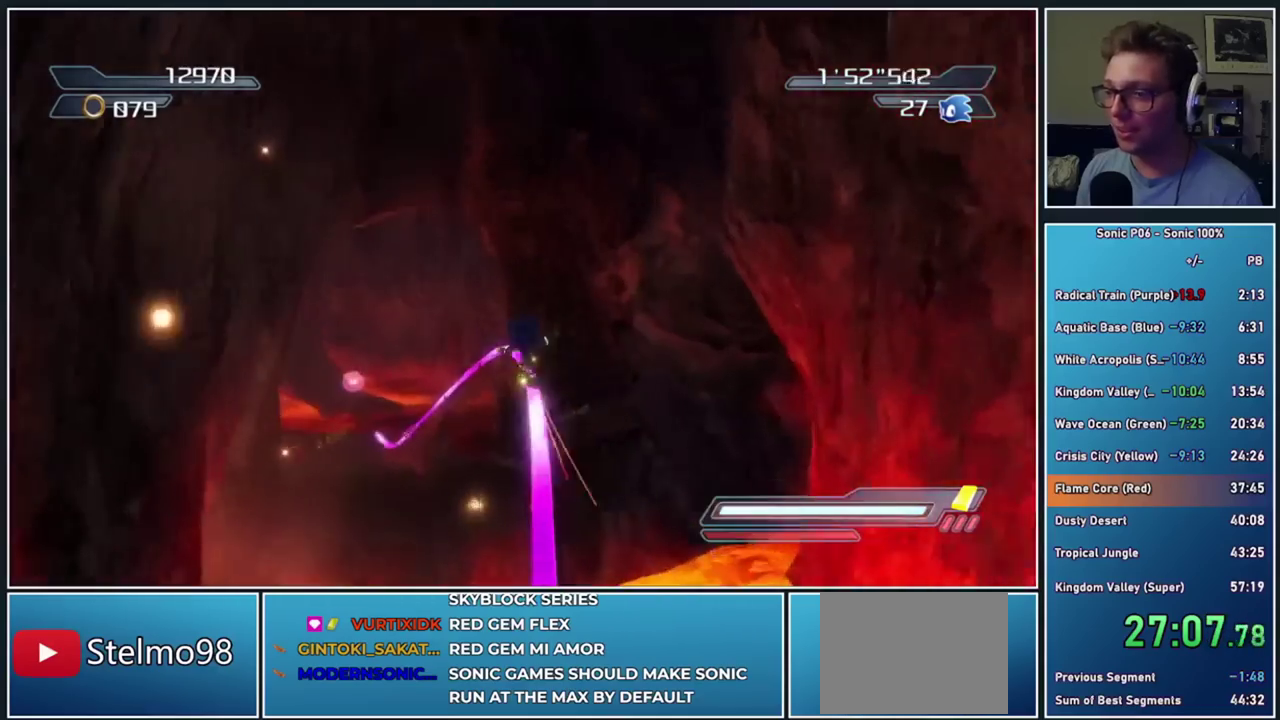
{"buttons": ["A"], "right_stick": "center", "events": [[67, "X", "up"], [133, "X", "down"], [217, "X", "up"], [267, "X", "down"], [383, "X", "up"], [483, "A", "down"]]}
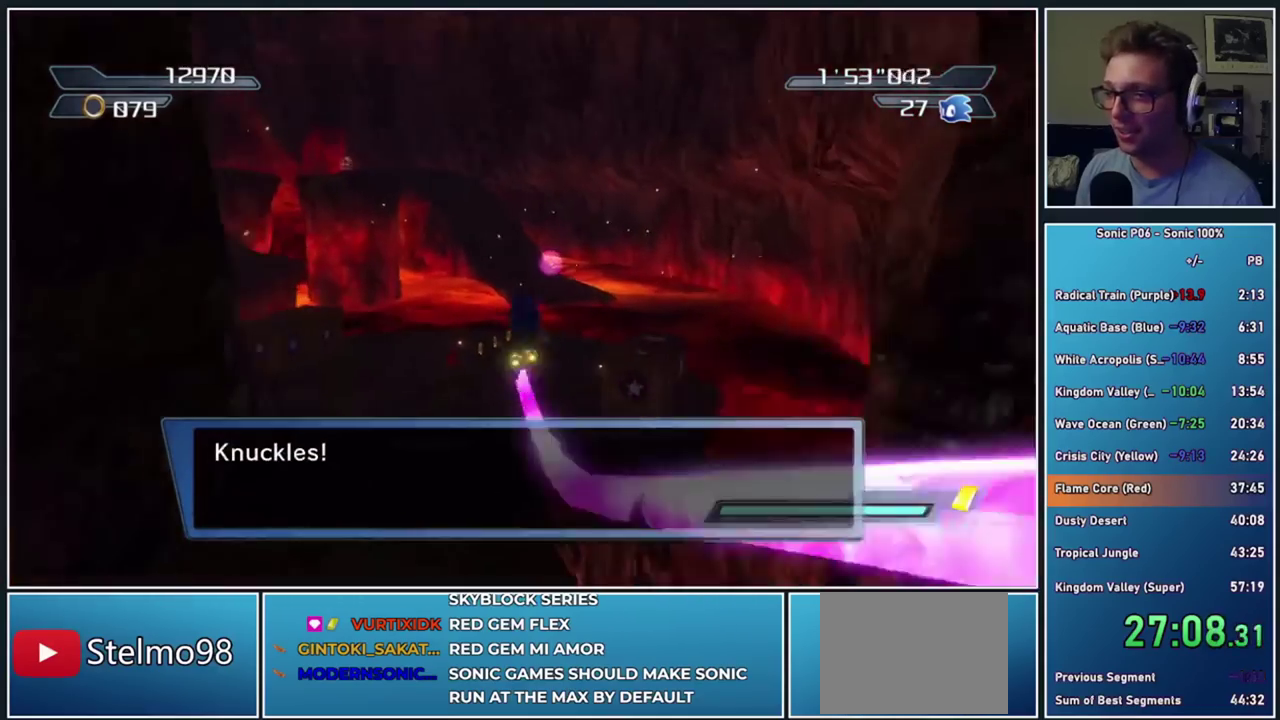
{"buttons": [], "right_stick": "center", "events": [[133, "A", "up"], [250, "X", "down"], [267, "A", "down"], [467, "A", "up"], [500, "X", "up"]]}
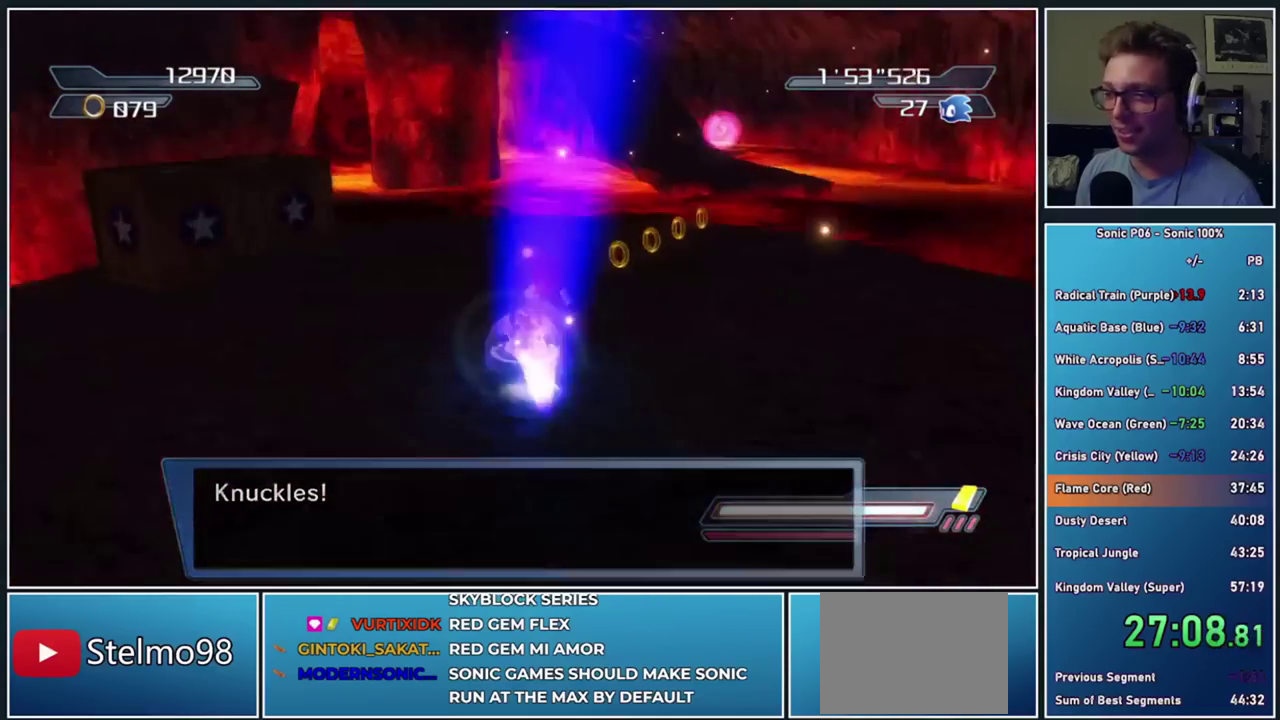
{"buttons": [], "right_stick": "center", "events": []}
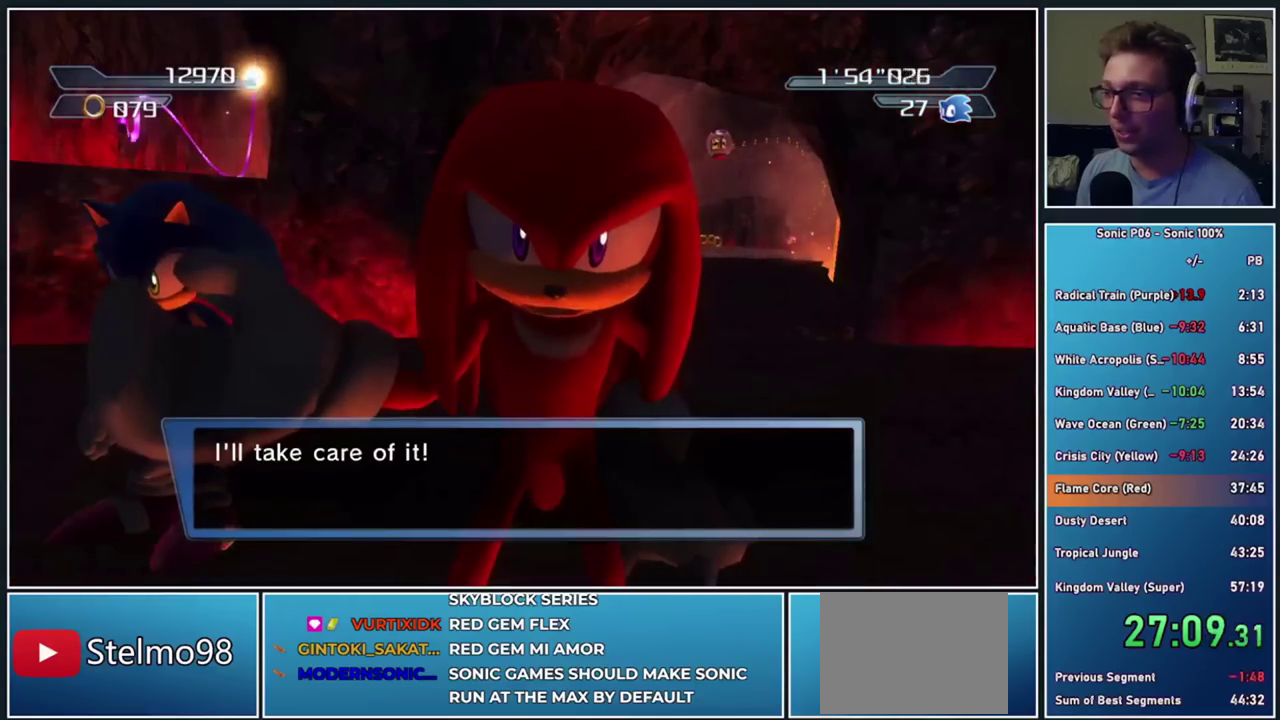
{"buttons": [], "right_stick": "center", "events": []}
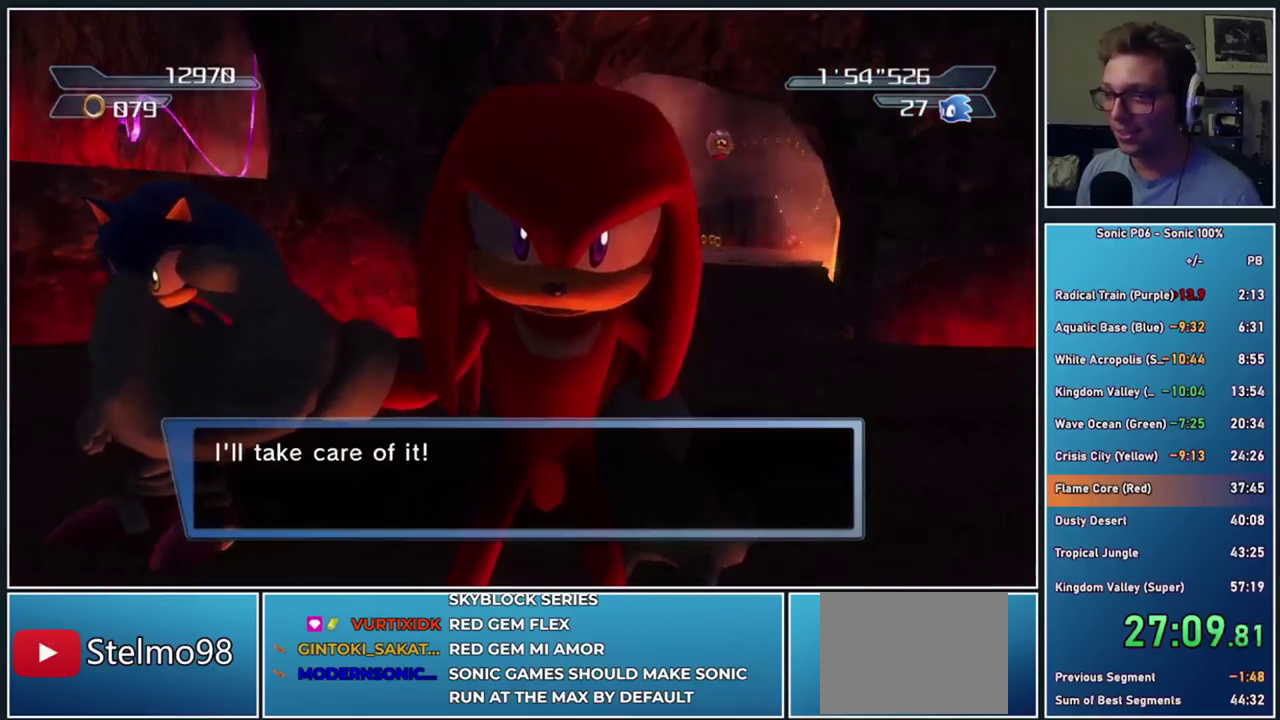
{"buttons": ["A"], "right_stick": "center", "events": [[100, "A", "down"]]}
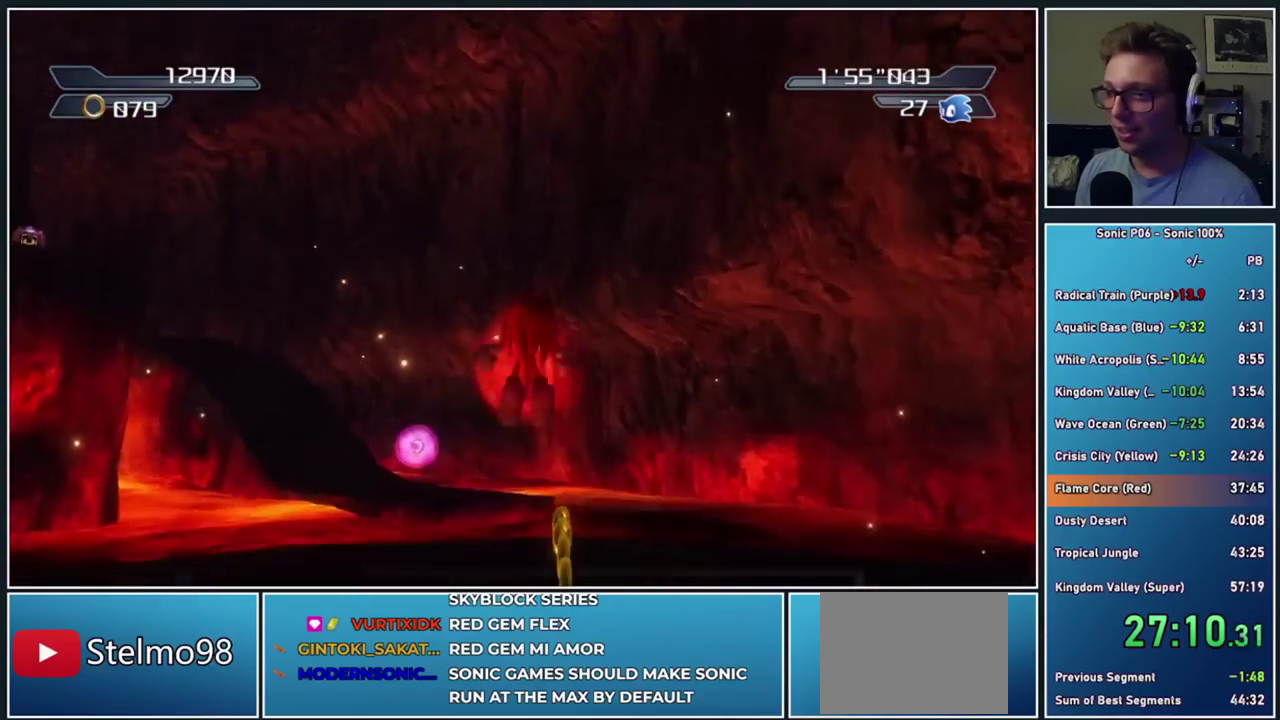
{"buttons": ["A"], "right_stick": "center", "events": []}
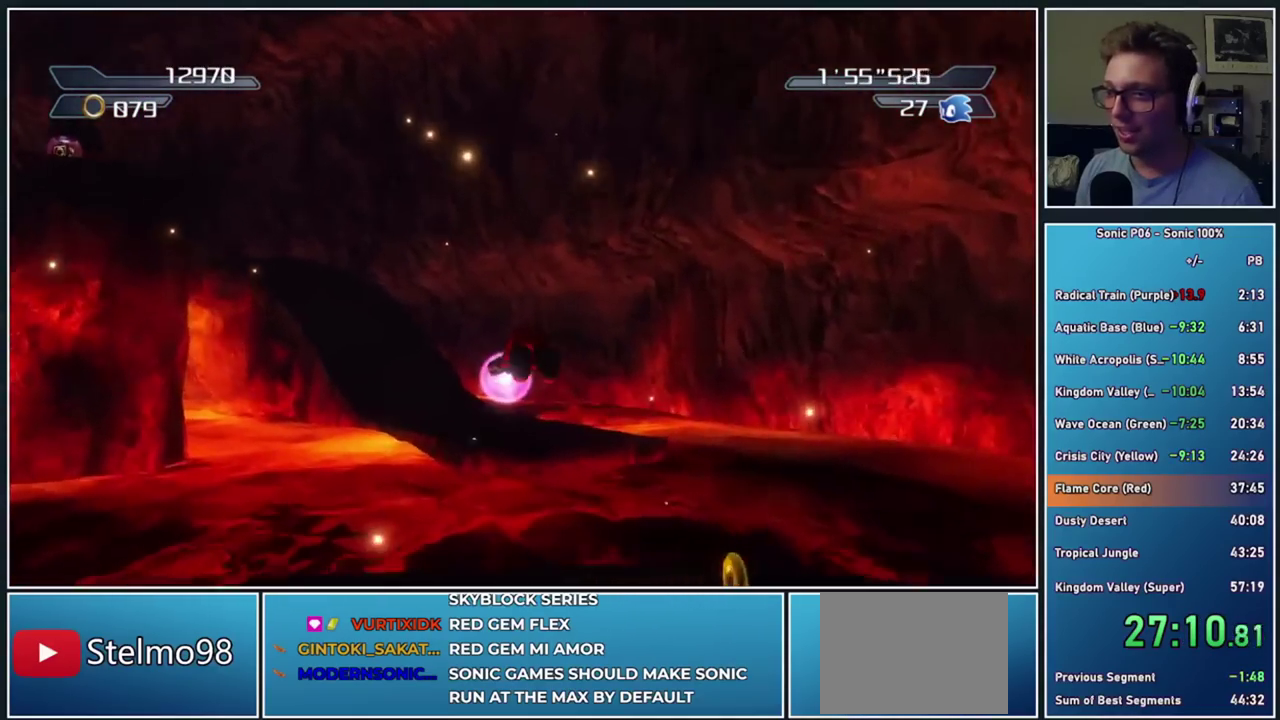
{"buttons": ["A"], "right_stick": "center", "events": []}
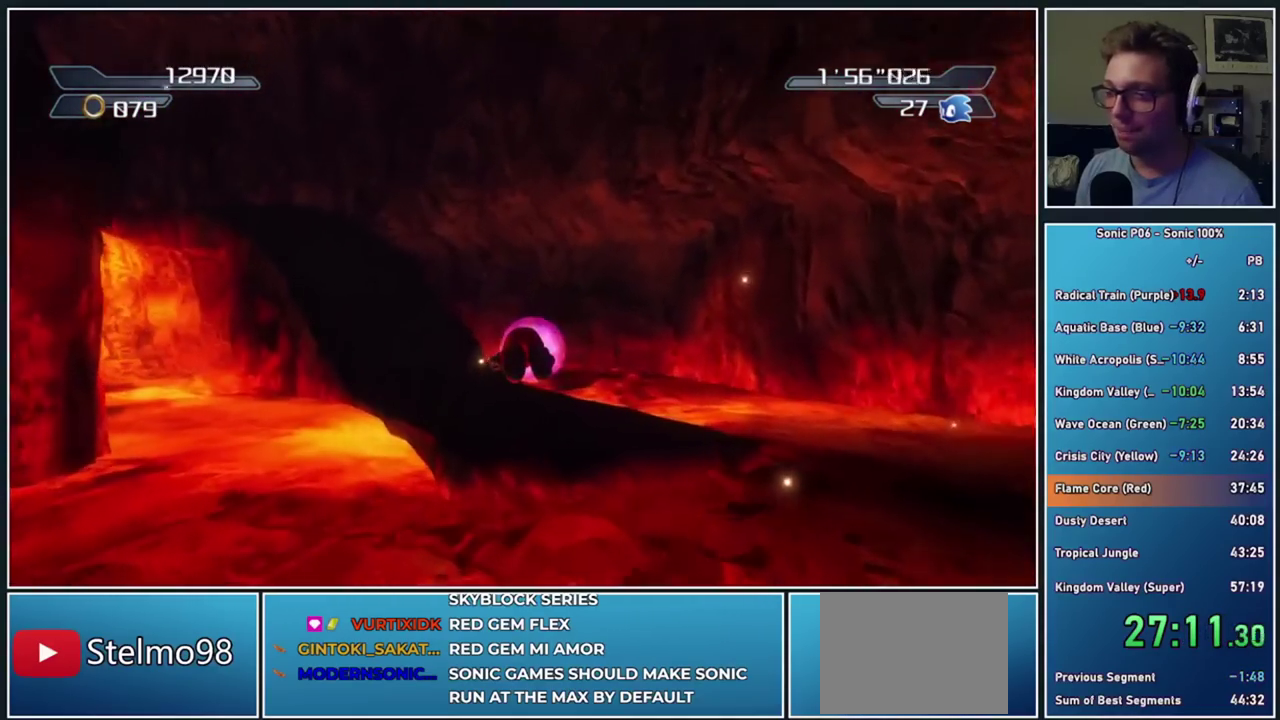
{"buttons": ["A"], "right_stick": "center", "events": []}
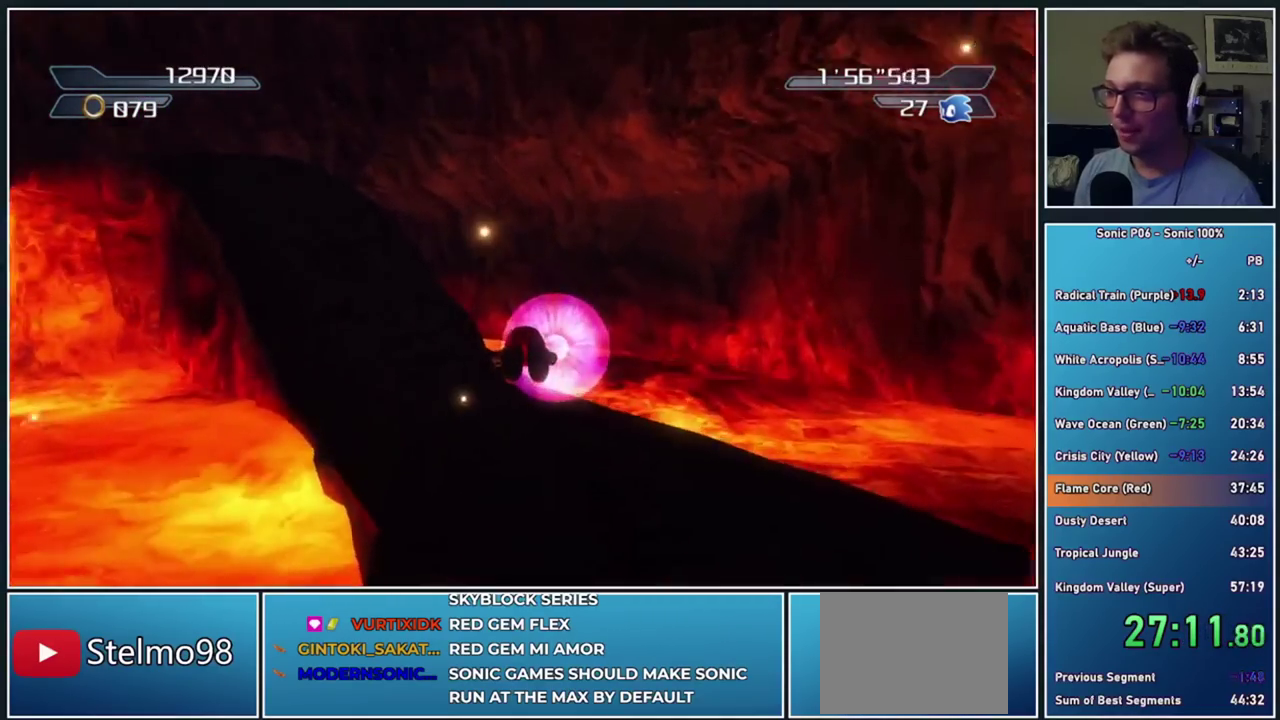
{"buttons": ["A"], "right_stick": "right", "events": [[300, "right_stick", "right"]]}
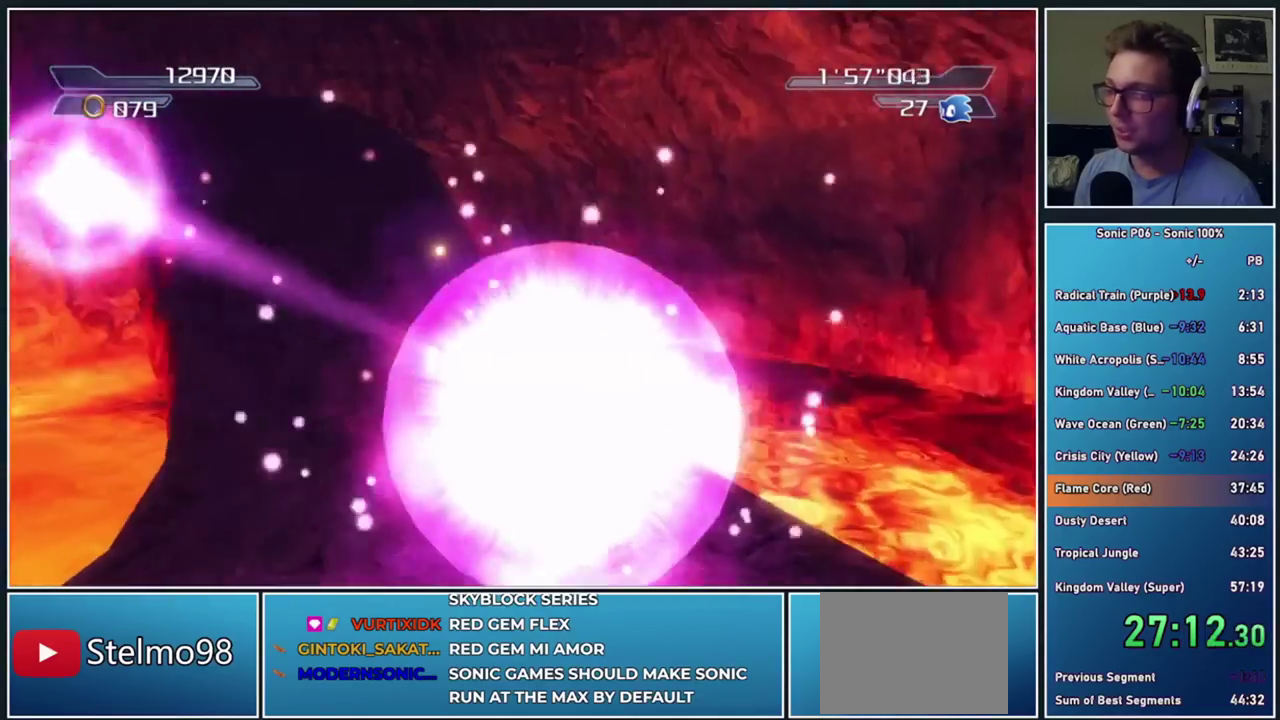
{"buttons": ["A"], "right_stick": "center", "events": [[200, "right_stick", "center"]]}
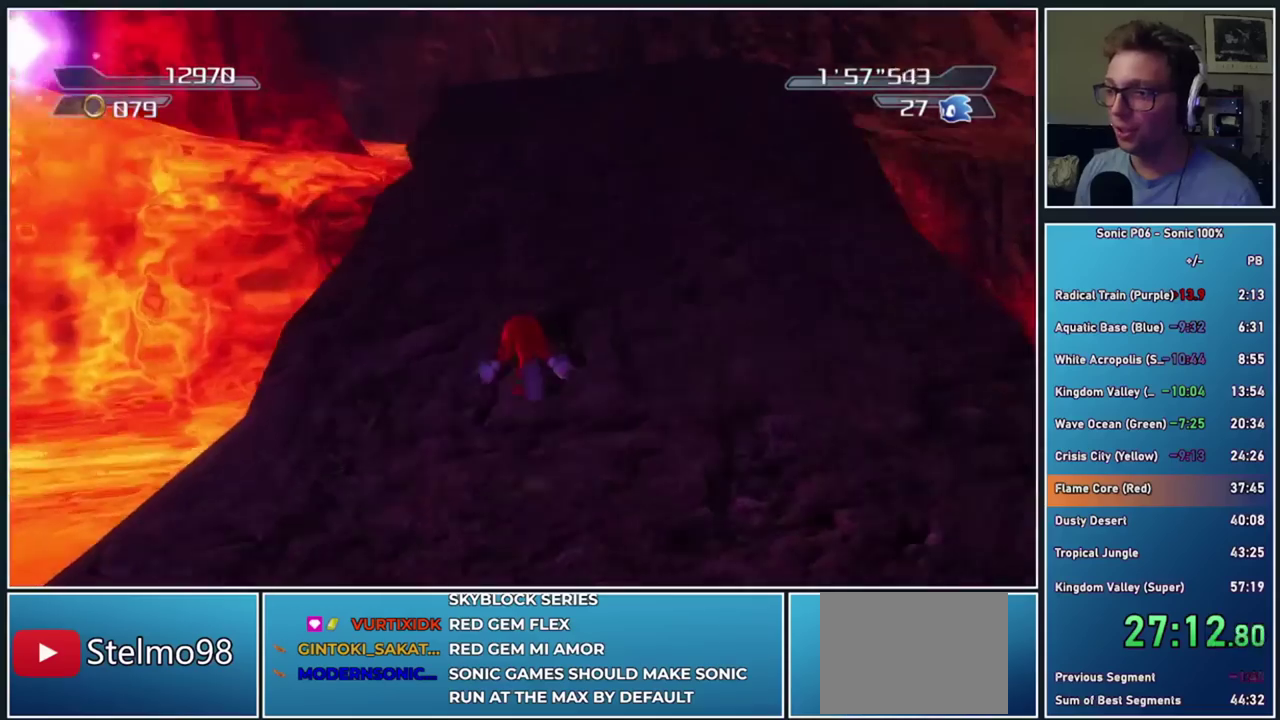
{"buttons": [], "right_stick": "center", "events": [[333, "A", "up"]]}
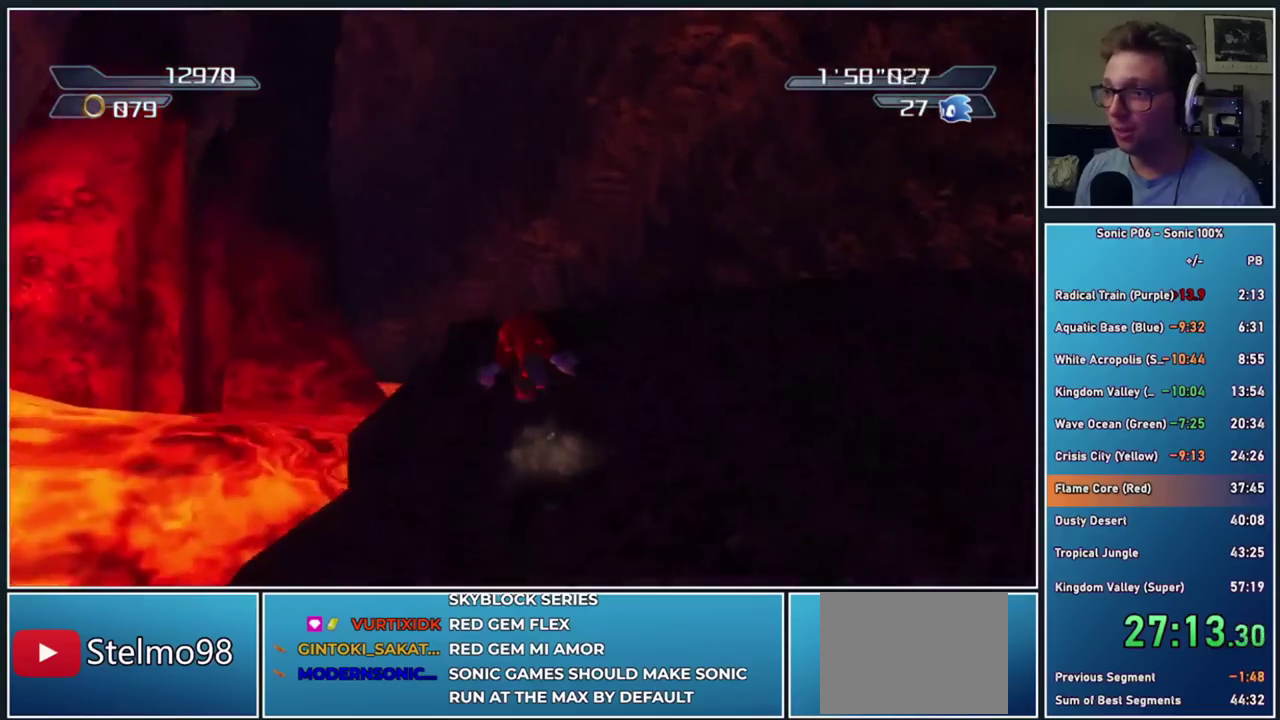
{"buttons": ["A", "X"], "right_stick": "center", "events": [[267, "A", "down"], [267, "X", "down"]]}
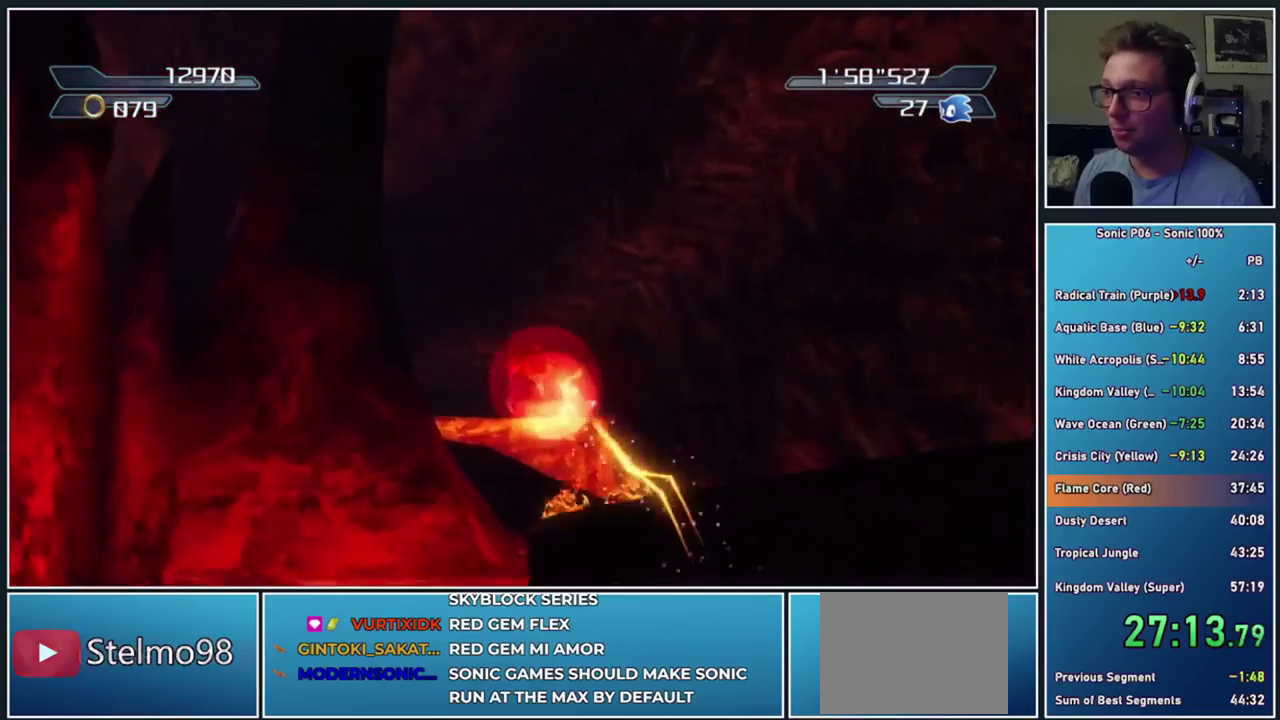
{"buttons": ["A", "X"], "right_stick": "center", "events": []}
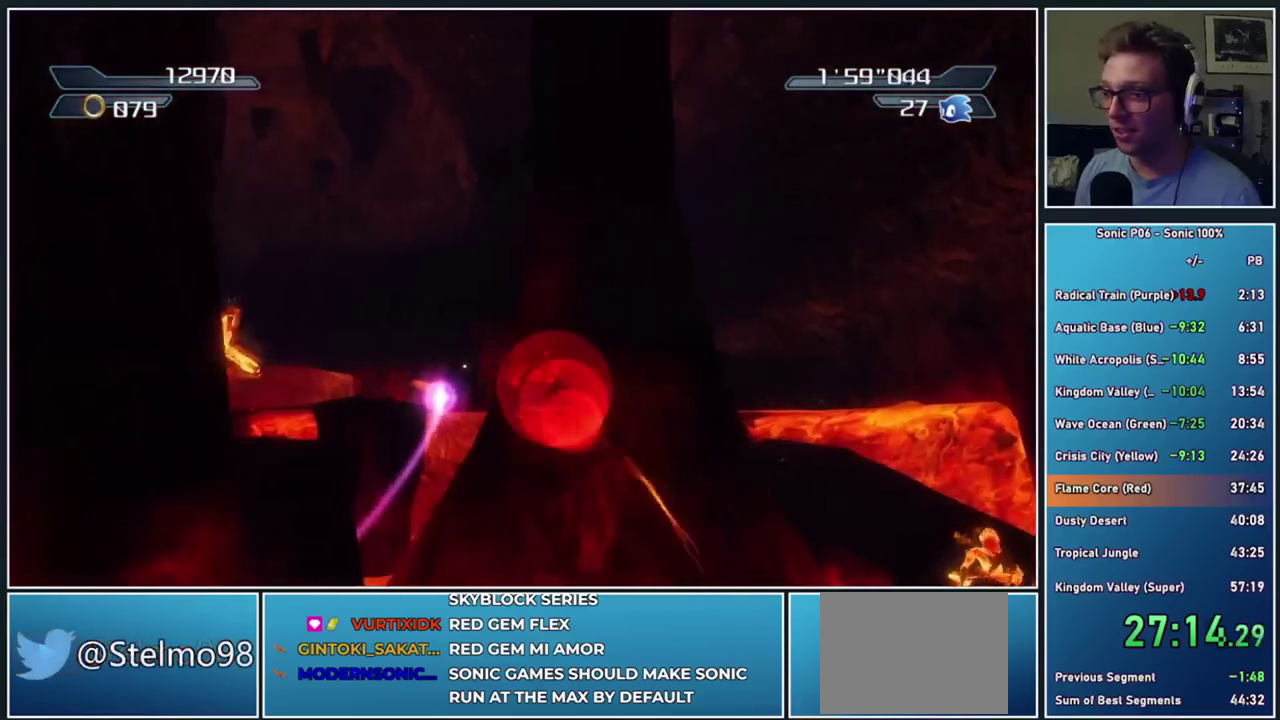
{"buttons": ["A"], "right_stick": "center", "events": [[150, "A", "up"], [200, "X", "up"], [367, "A", "down"]]}
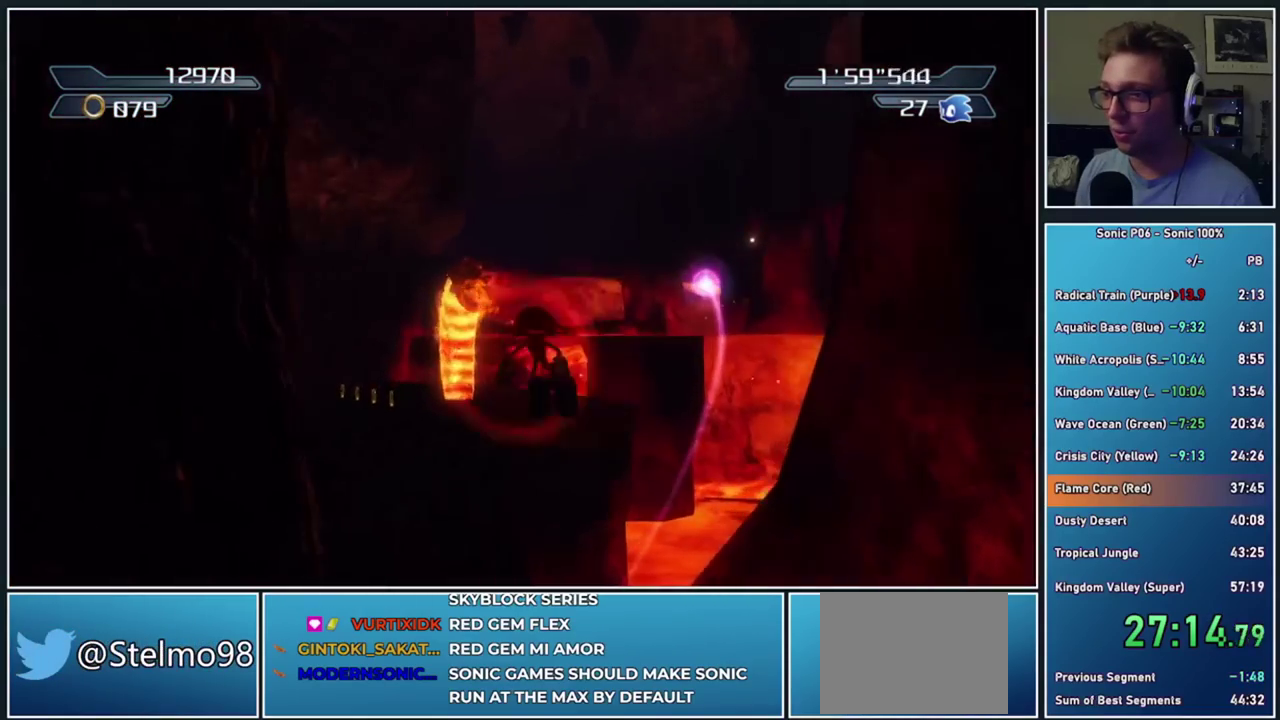
{"buttons": ["A"], "right_stick": "center", "events": []}